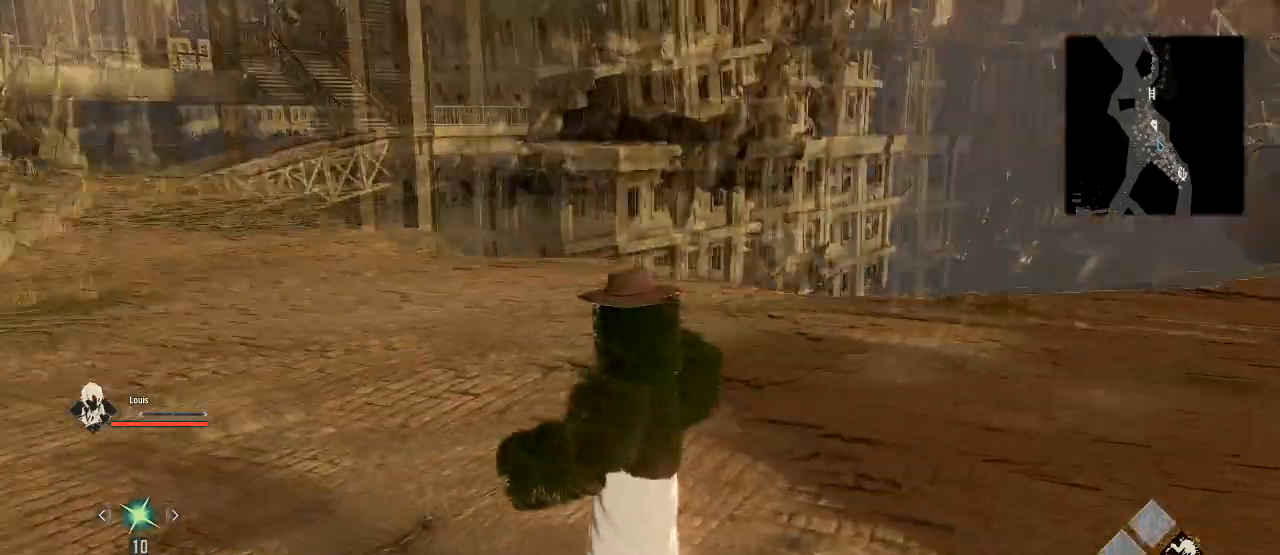
Gameplay with a controller (PlayStation layout); each line is a JSON object with the inputs held at the frame after it. "events" lists button and stick changes between this image and that frame as [ms after this image, input, new state], when the widget could be followed in between.
{"buttons": [], "left_stick": "center", "right_stick": "center", "events": [[200, "right_stick", "center"], [333, "right_stick", "left"], [500, "right_stick", "center"]]}
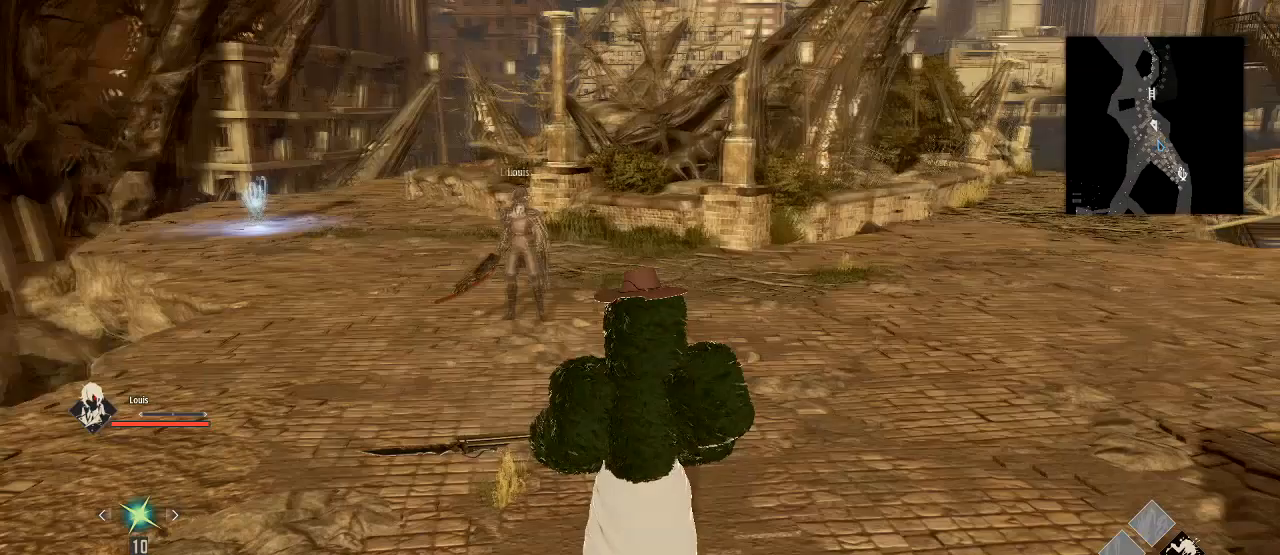
{"buttons": [], "left_stick": "center", "right_stick": "center", "events": []}
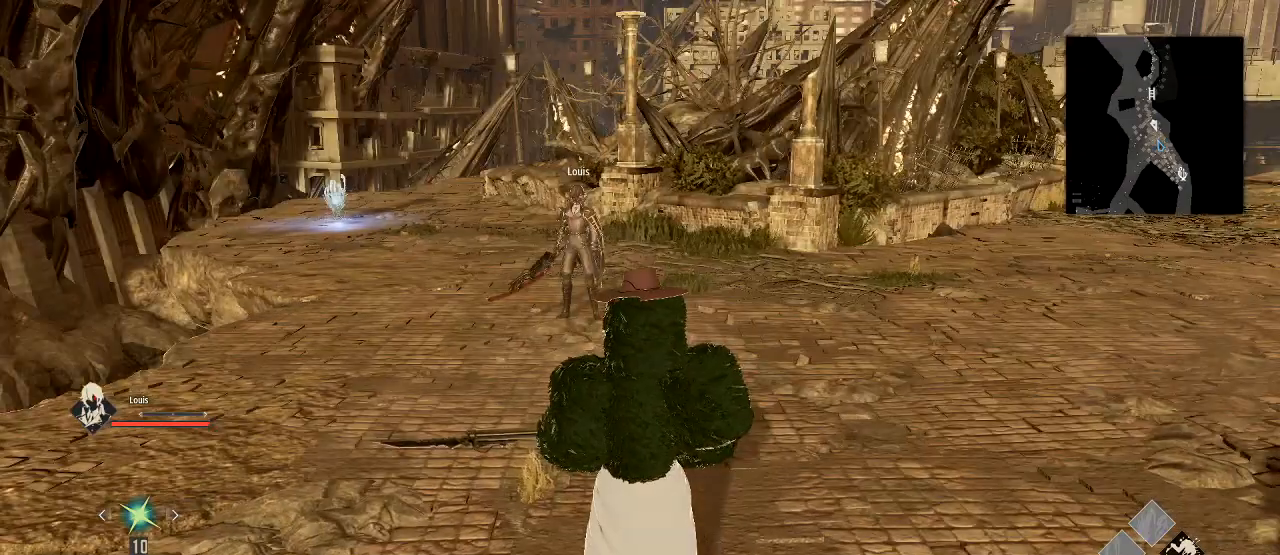
{"buttons": [], "left_stick": "center", "right_stick": "center", "events": []}
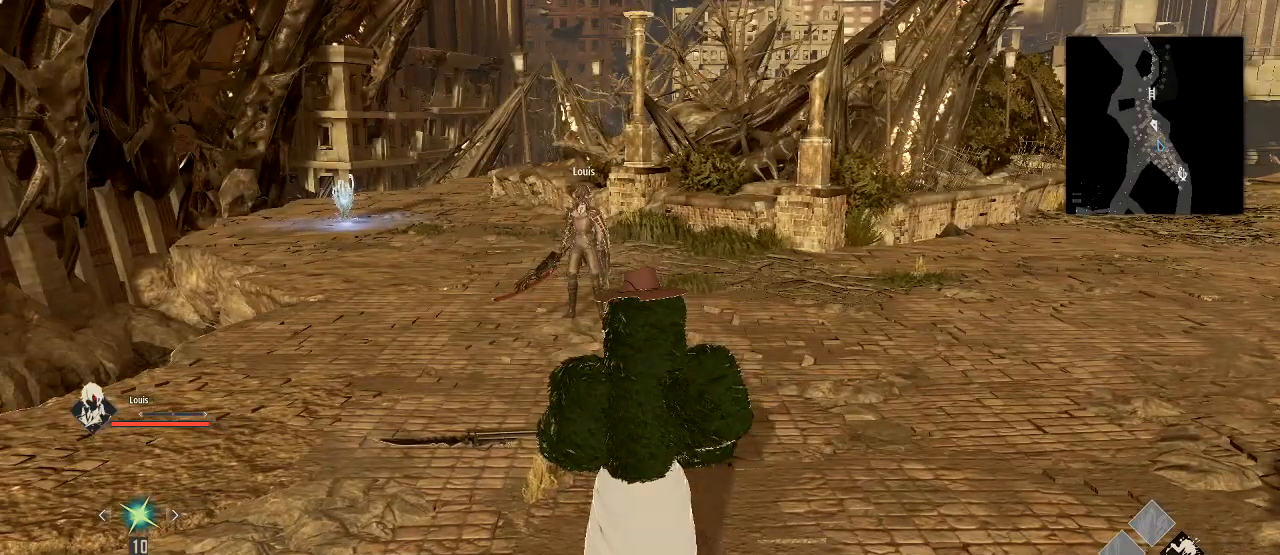
{"buttons": [], "left_stick": "center", "right_stick": "center", "events": []}
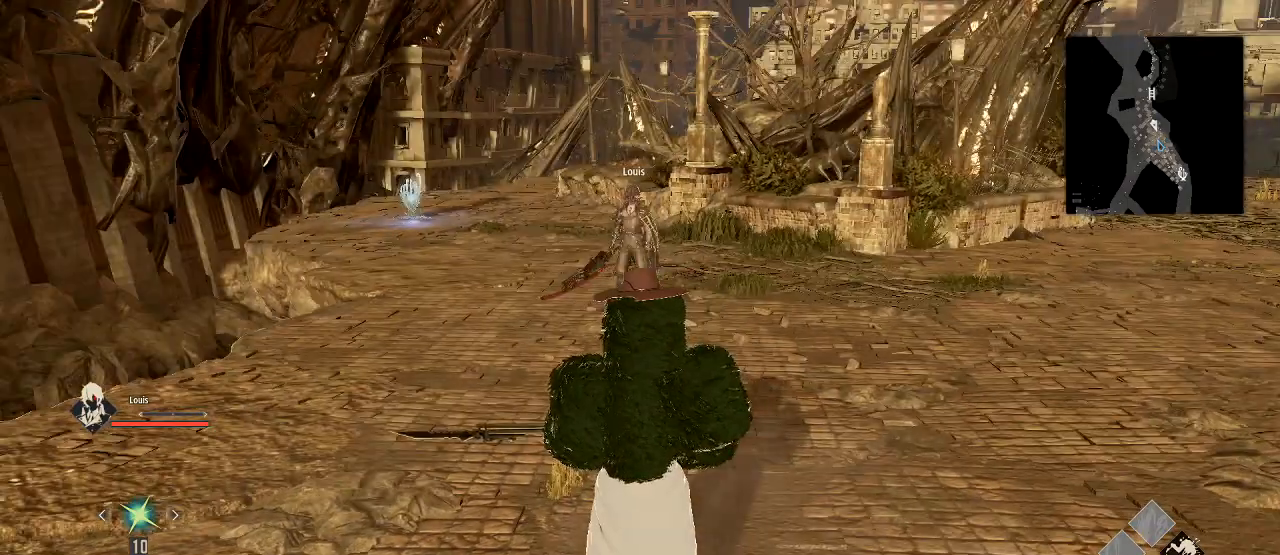
{"buttons": [], "left_stick": "down", "right_stick": "center", "events": [[467, "left_stick", "down"]]}
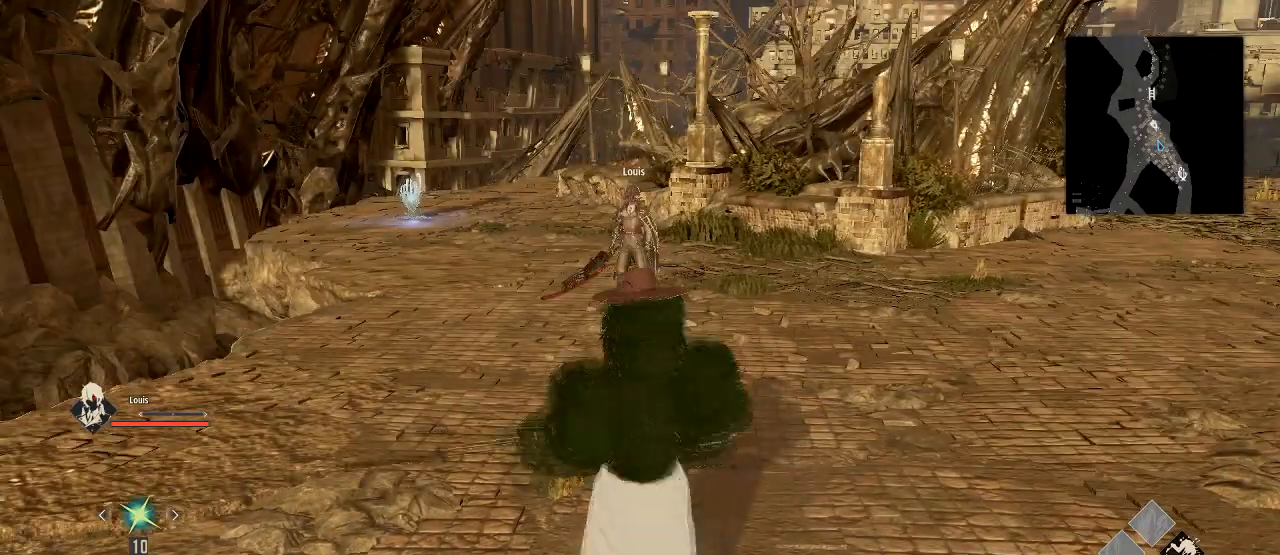
{"buttons": ["R1"], "left_stick": "center", "right_stick": "center", "events": [[166, "left_stick", "center"], [300, "R1", "down"]]}
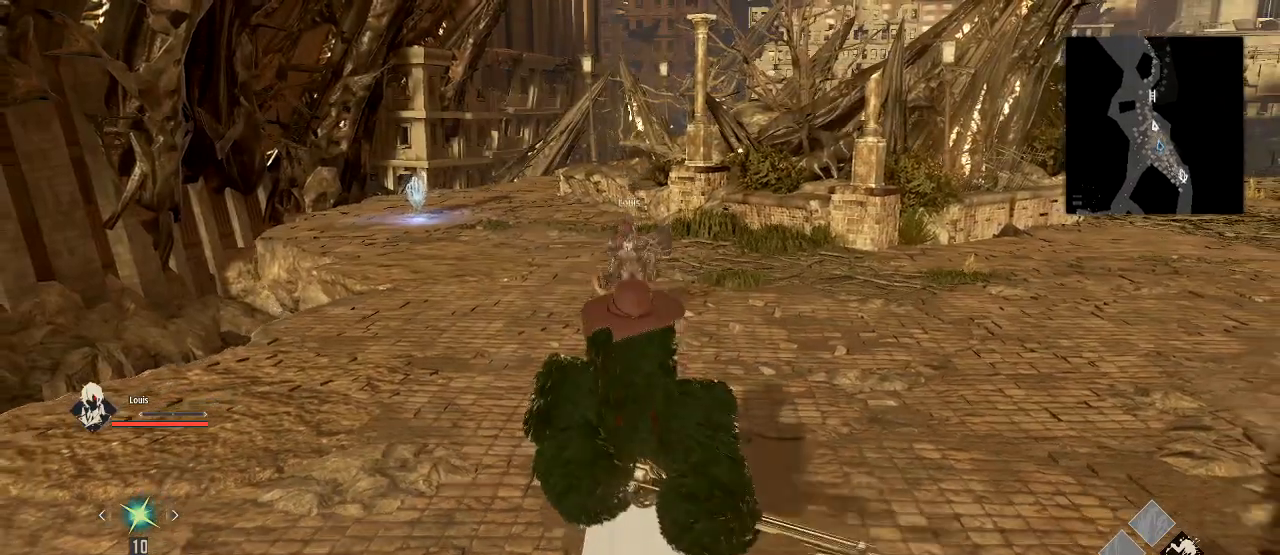
{"buttons": ["R1"], "left_stick": "center", "right_stick": "center", "events": []}
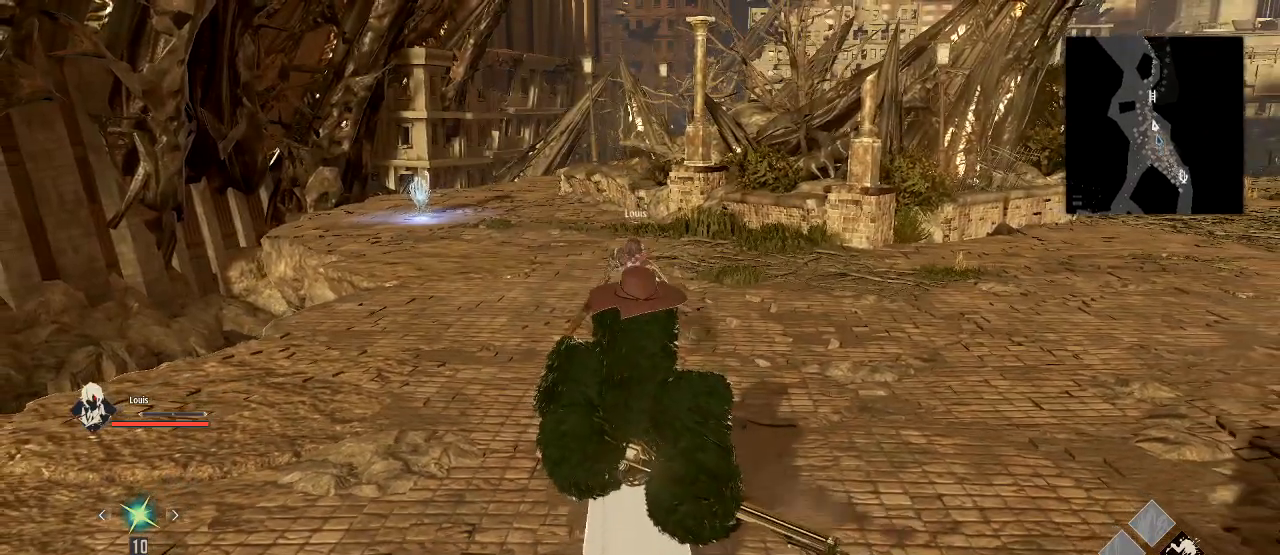
{"buttons": ["R1"], "left_stick": "center", "right_stick": "center", "events": []}
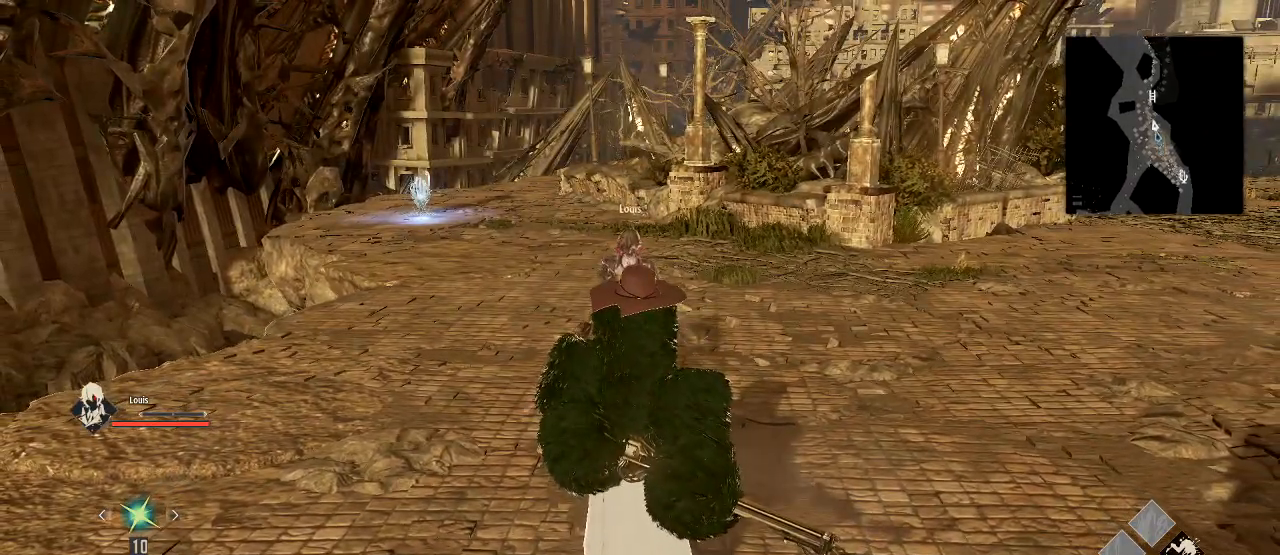
{"buttons": ["R1"], "left_stick": "center", "right_stick": "center", "events": []}
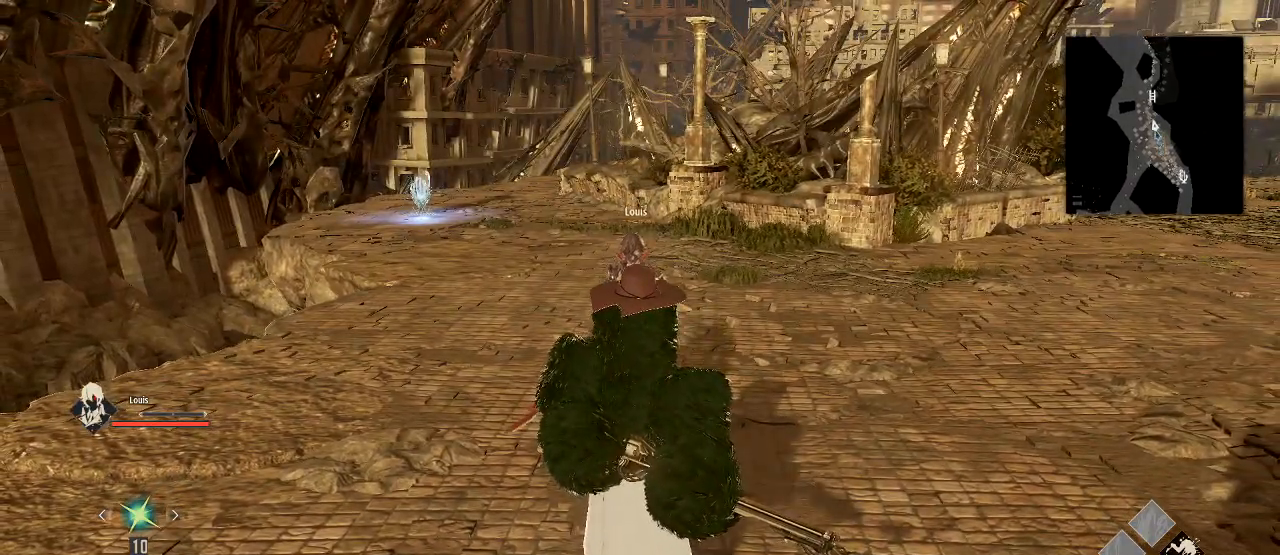
{"buttons": ["TRIANGLE", "R1"], "left_stick": "center", "right_stick": "center", "events": [[467, "TRIANGLE", "down"]]}
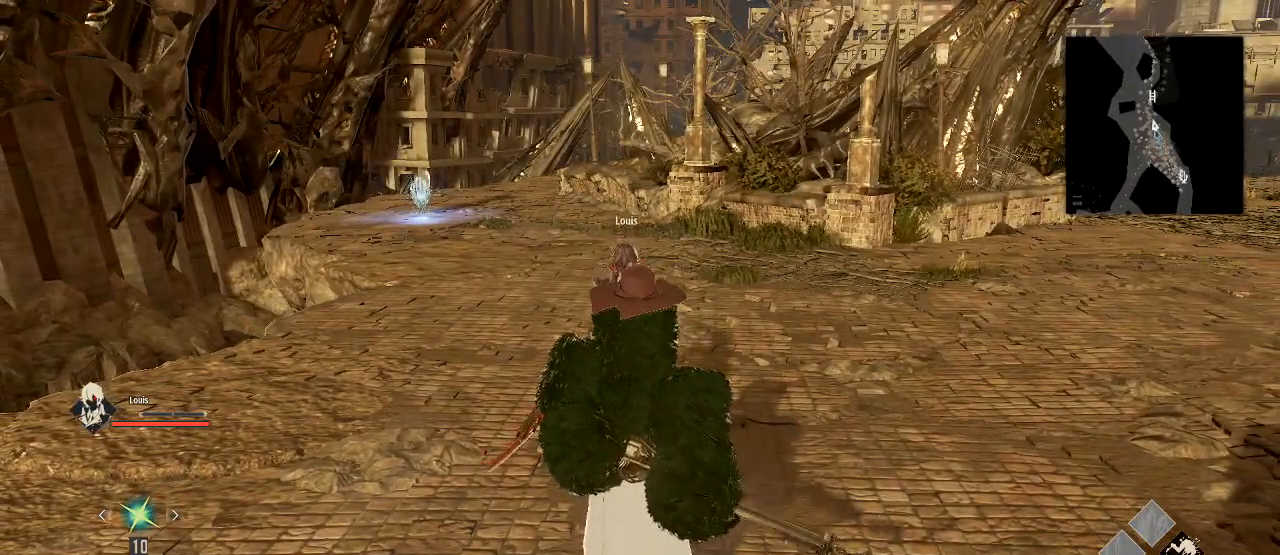
{"buttons": ["TRIANGLE", "R1"], "left_stick": "center", "right_stick": "center", "events": [[234, "L1", "down"], [267, "R1", "up"], [467, "L1", "up"], [501, "R1", "down"]]}
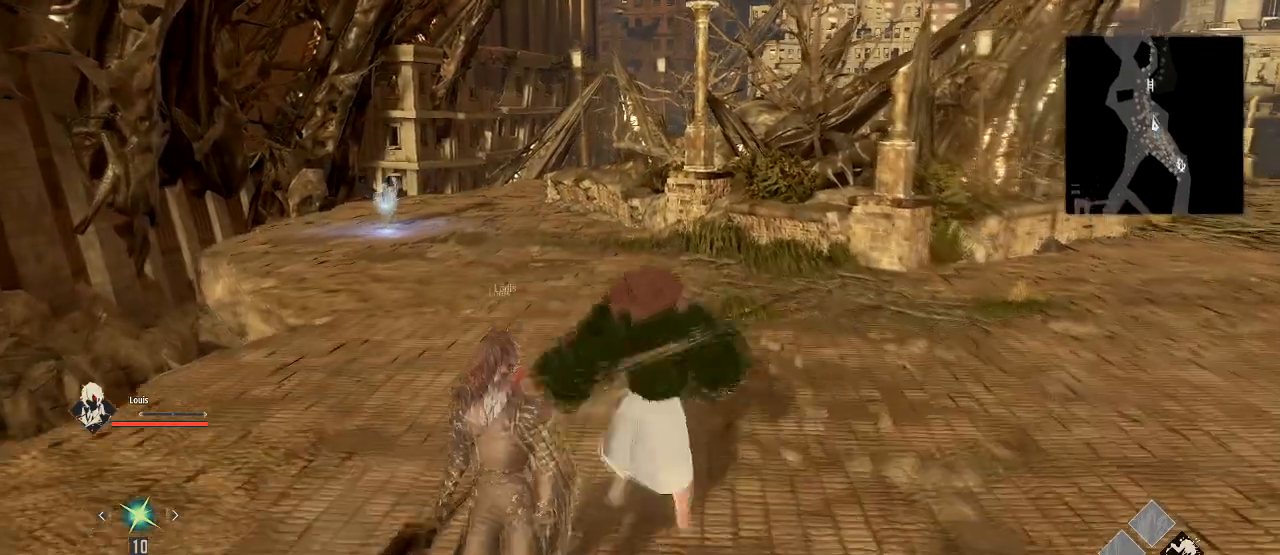
{"buttons": ["TRIANGLE"], "left_stick": "center", "right_stick": "center", "events": [[233, "R1", "up"], [267, "L1", "down"], [500, "L1", "up"]]}
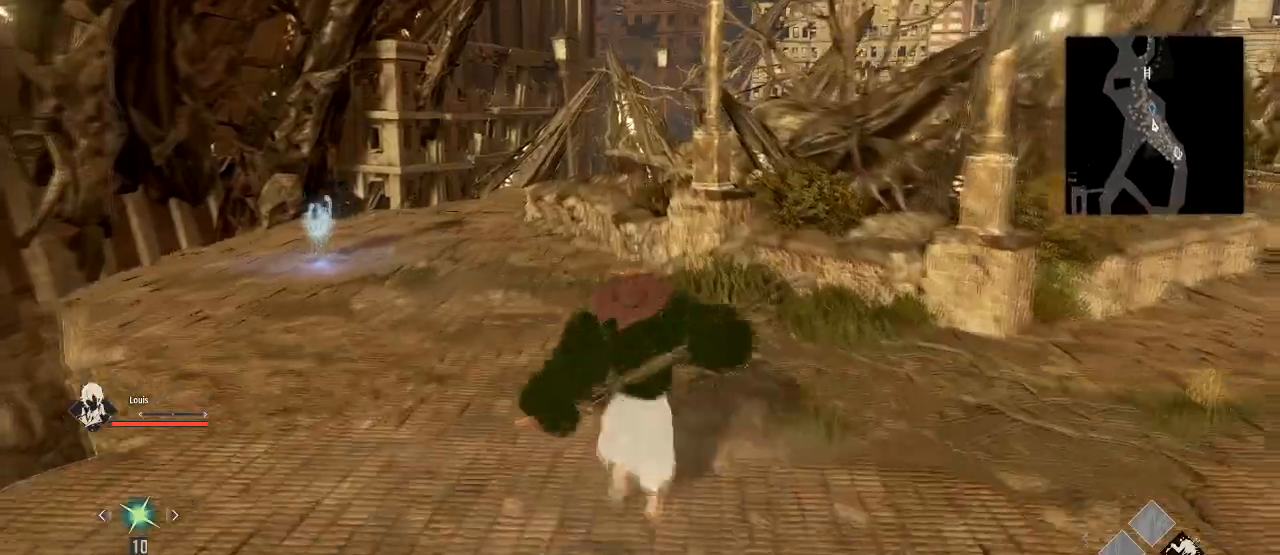
{"buttons": ["TRIANGLE"], "left_stick": "center", "right_stick": "center", "events": [[34, "R1", "down"], [267, "R1", "up"], [300, "L1", "down"], [501, "L1", "up"]]}
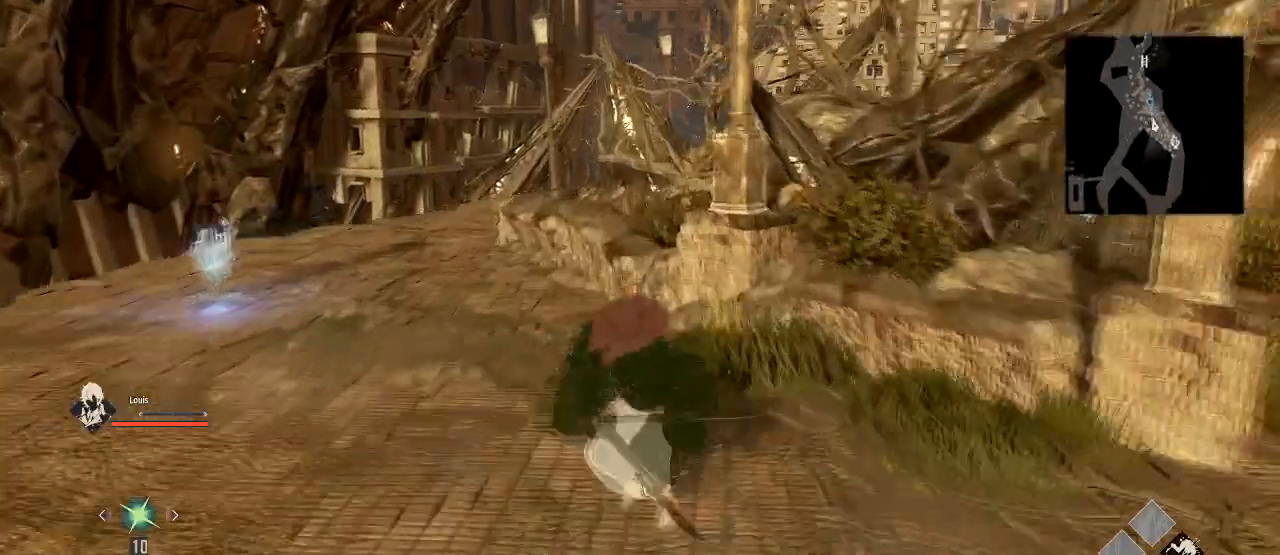
{"buttons": ["TRIANGLE"], "left_stick": "center", "right_stick": "center", "events": [[33, "R1", "down"], [267, "R1", "up"], [300, "L1", "down"], [500, "L1", "up"]]}
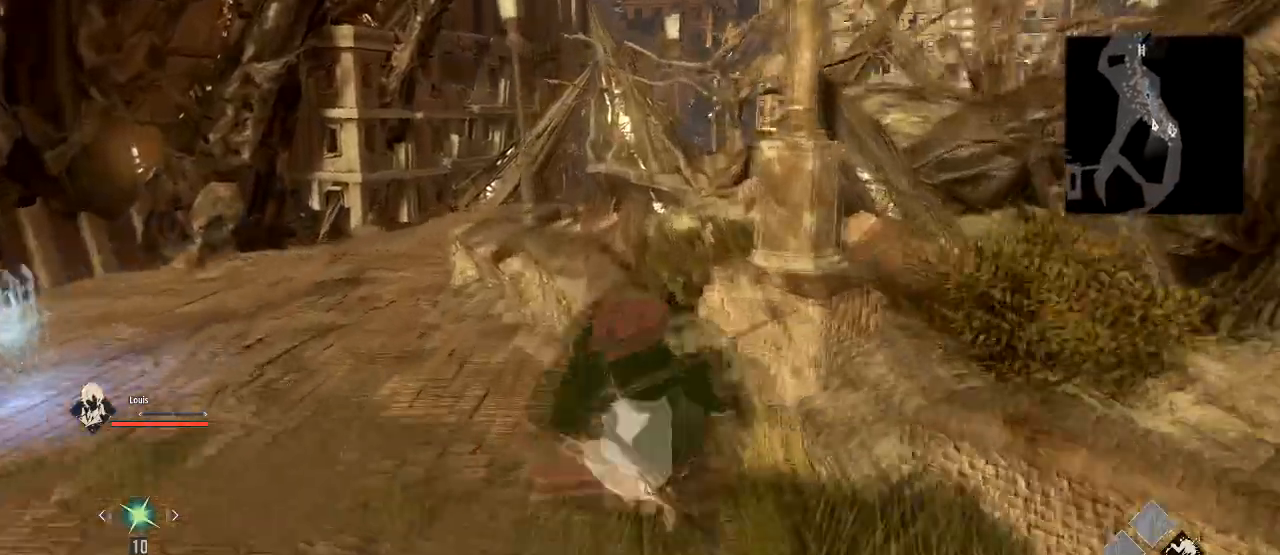
{"buttons": ["TRIANGLE", "L1"], "left_stick": "center", "right_stick": "center", "events": [[67, "R1", "down"], [267, "L1", "down"], [300, "R1", "up"]]}
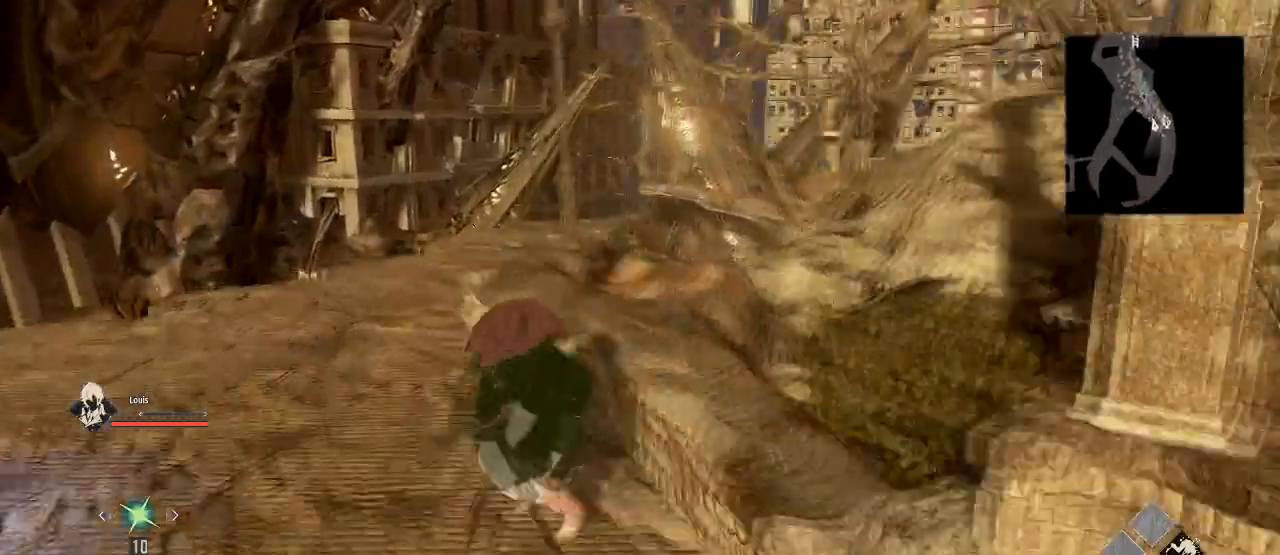
{"buttons": ["TRIANGLE", "L1"], "left_stick": "center", "right_stick": "center", "events": [[66, "L1", "up"], [100, "R1", "down"], [300, "L1", "down"], [300, "R1", "up"]]}
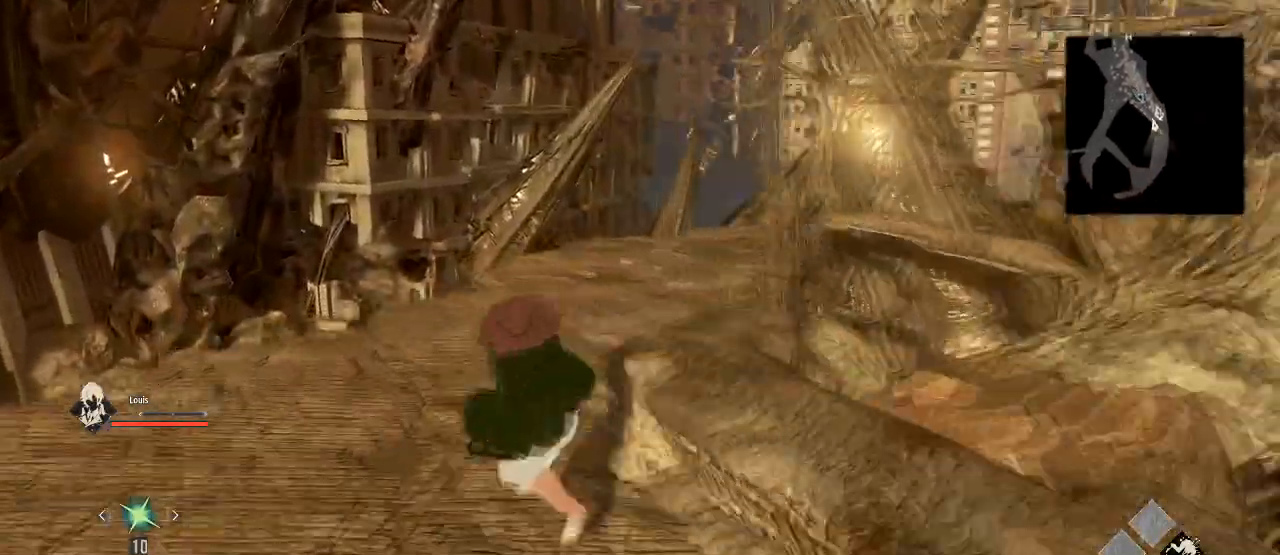
{"buttons": [], "left_stick": "center", "right_stick": "right", "events": [[34, "TRIANGLE", "up"], [134, "L1", "up"], [300, "right_stick", "right"]]}
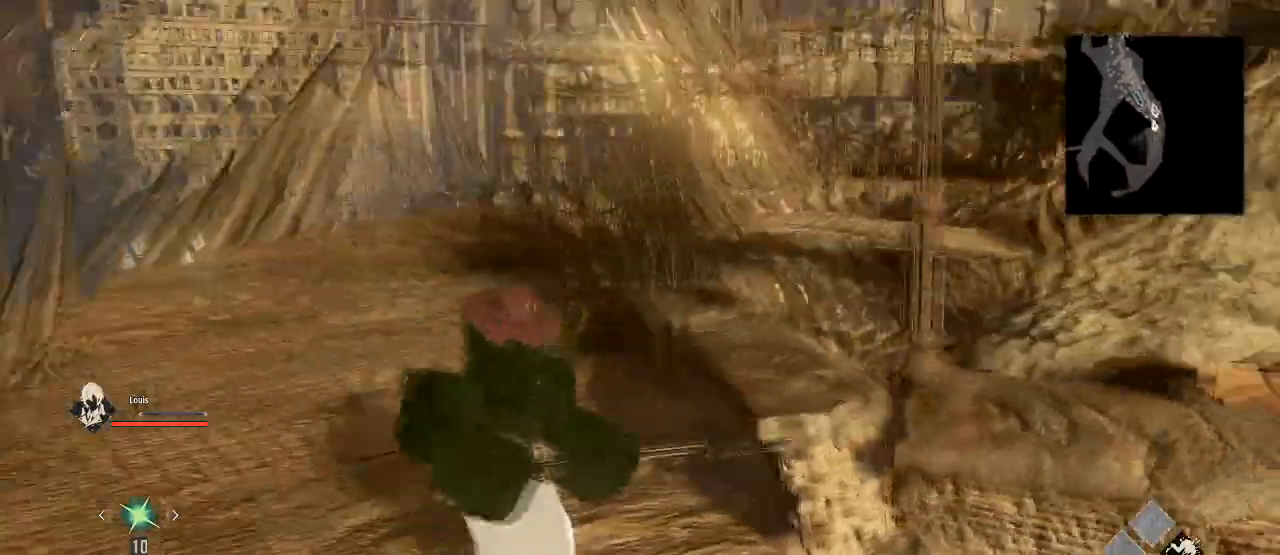
{"buttons": [], "left_stick": "center", "right_stick": "right", "events": []}
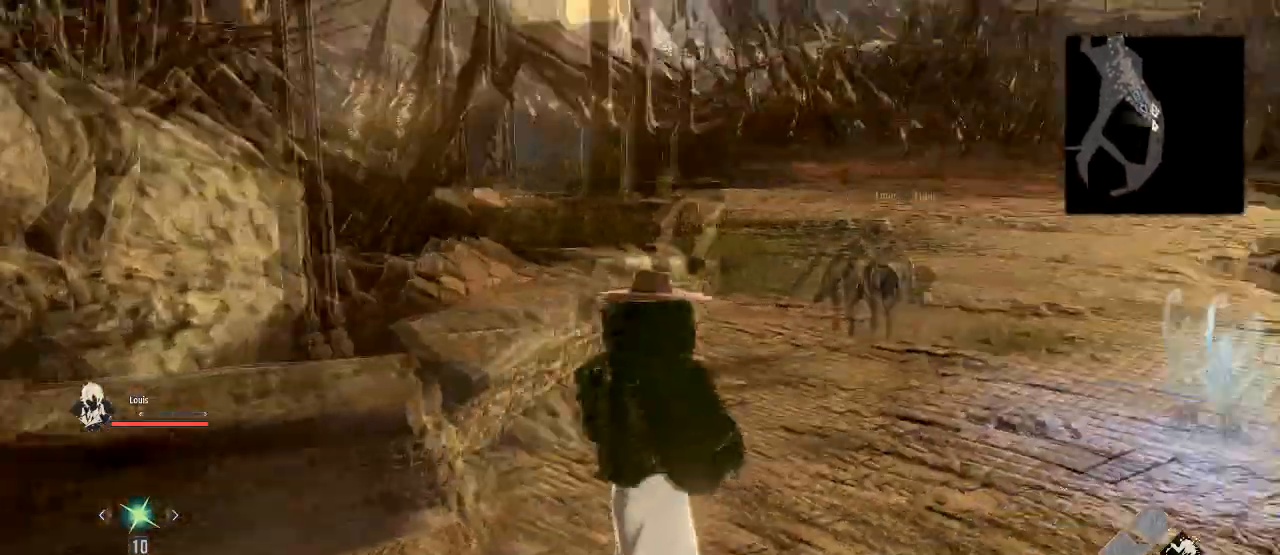
{"buttons": [], "left_stick": "center", "right_stick": "center", "events": [[167, "right_stick", "center"]]}
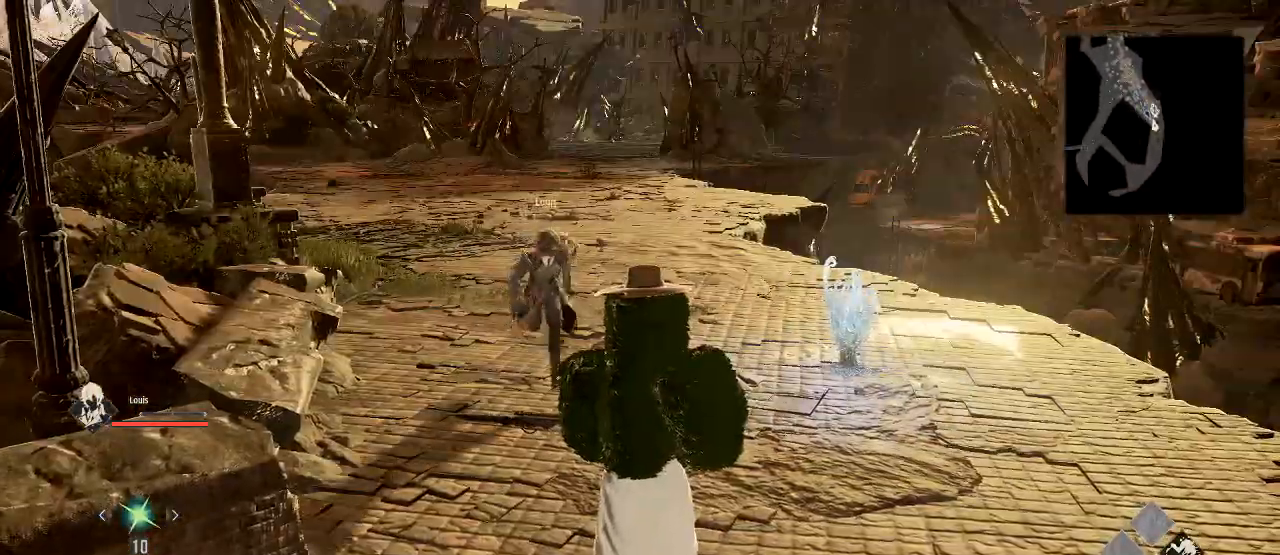
{"buttons": [], "left_stick": "center", "right_stick": "center", "events": []}
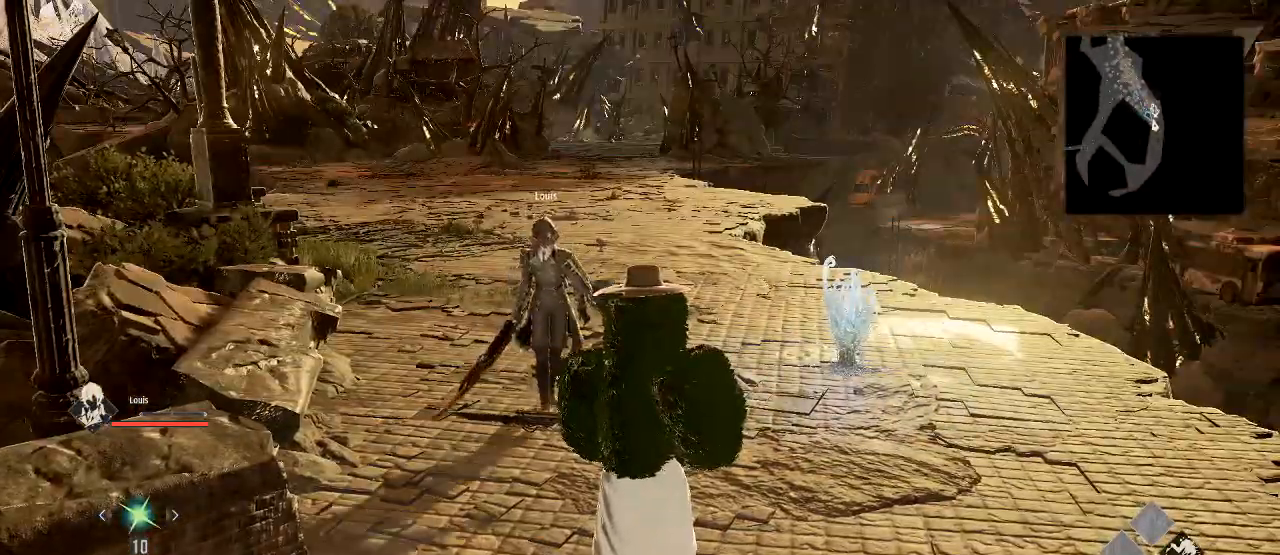
{"buttons": [], "left_stick": "center", "right_stick": "center", "events": []}
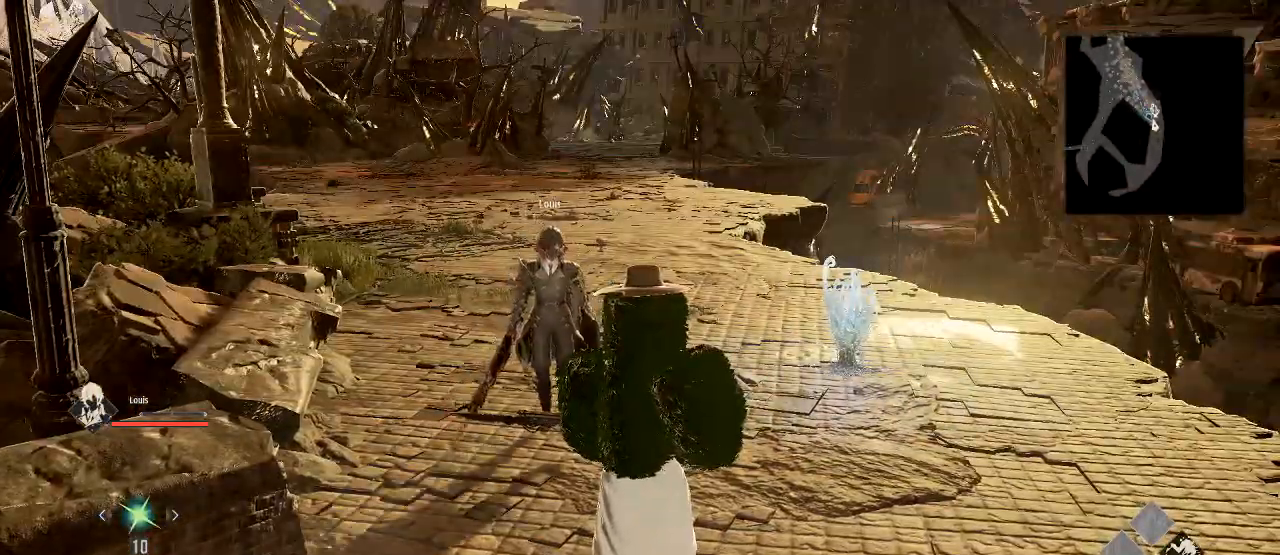
{"buttons": [], "left_stick": "center", "right_stick": "center", "events": []}
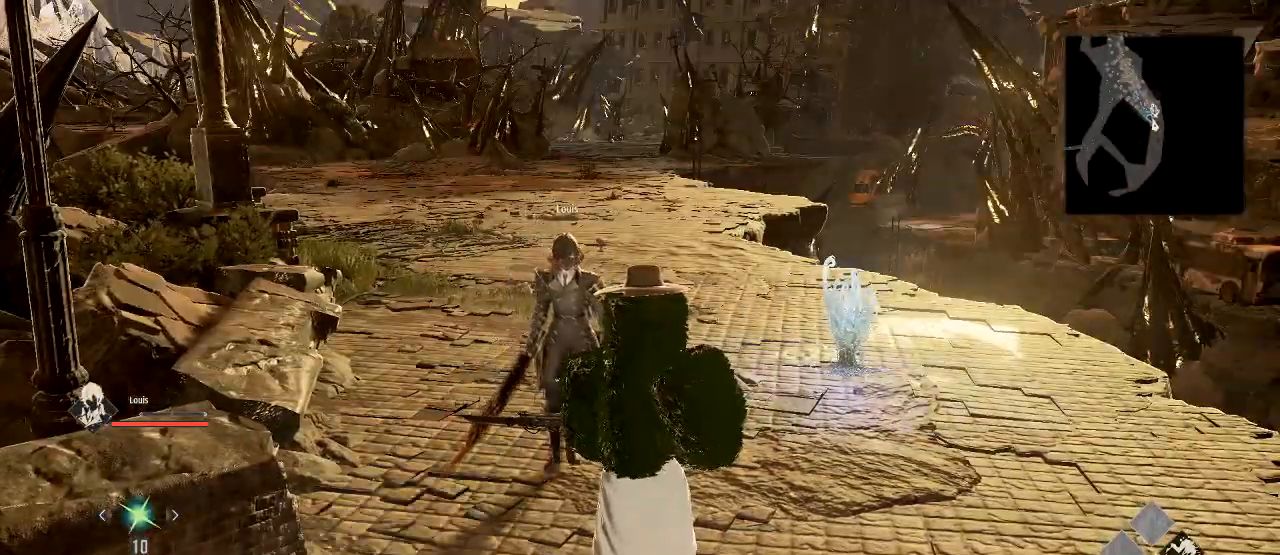
{"buttons": ["R1"], "left_stick": "down", "right_stick": "center", "events": [[34, "left_stick", "down"], [401, "R1", "down"]]}
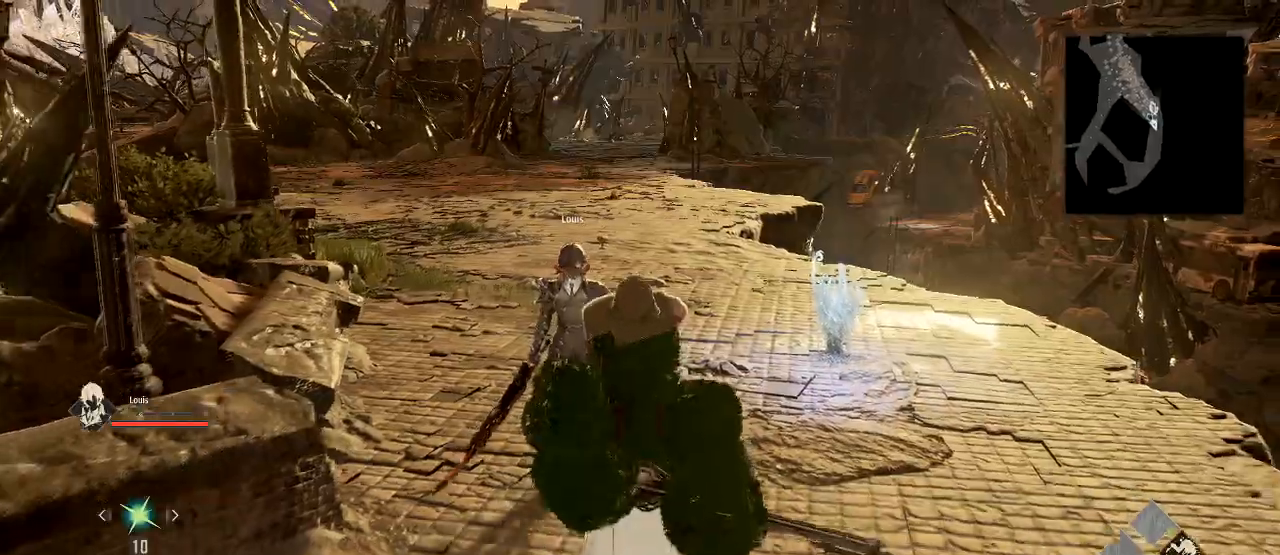
{"buttons": ["TRIANGLE", "L1"], "left_stick": "down", "right_stick": "center", "events": [[100, "TRIANGLE", "down"], [333, "L1", "down"], [400, "R1", "up"]]}
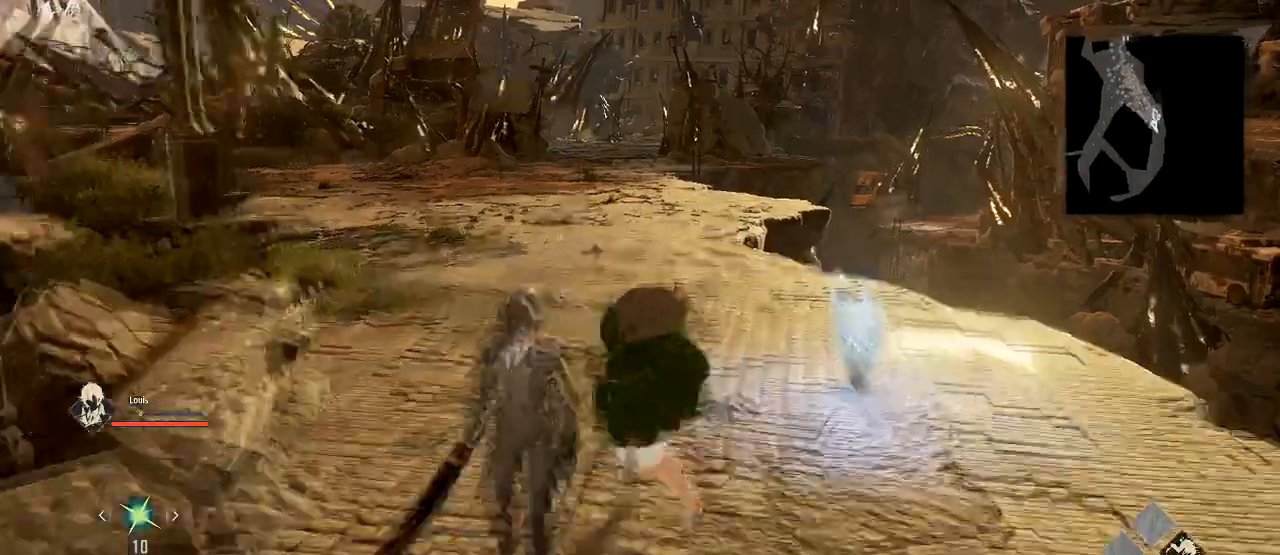
{"buttons": ["TRIANGLE", "L1"], "left_stick": "down", "right_stick": "center", "events": [[67, "L1", "up"], [134, "R1", "down"], [367, "L1", "down"], [367, "R1", "up"]]}